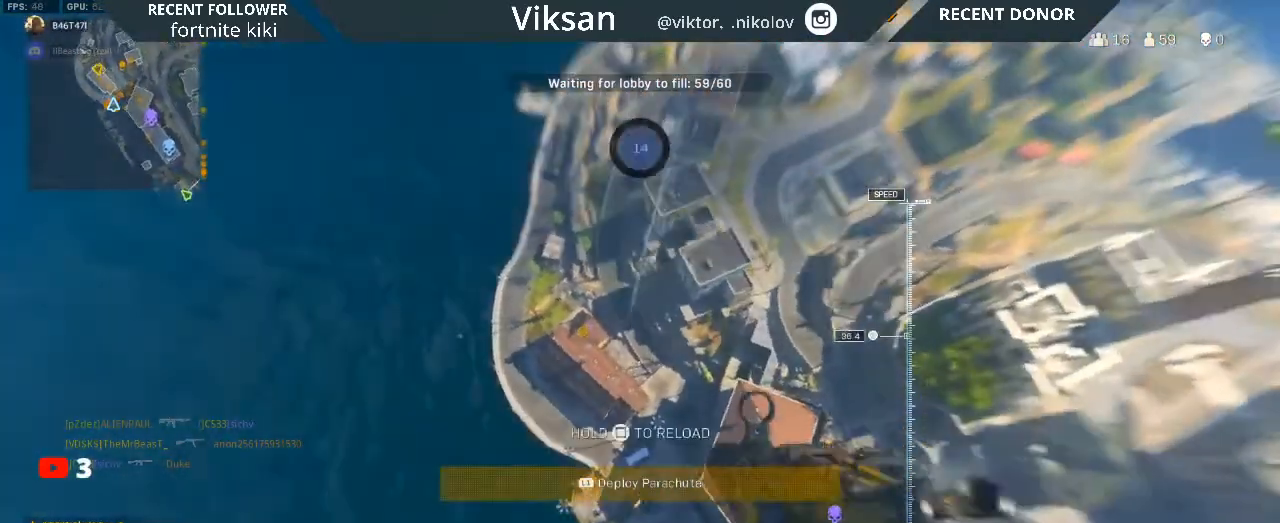
Gameplay with a controller (PlayStation layout); each line is a JSON object with the inputs held at the frame after it. "events" lists button and stick changes between this image and that frame as [ms after this image, input, new state], when the widget could be followed in between.
{"buttons": ["R2"], "left_stick": "up-right", "right_stick": "up-right", "events": [[150, "right_stick", "right"], [233, "right_stick", "center"], [417, "left_stick", "right"], [433, "right_stick", "up-right"], [483, "left_stick", "up-right"]]}
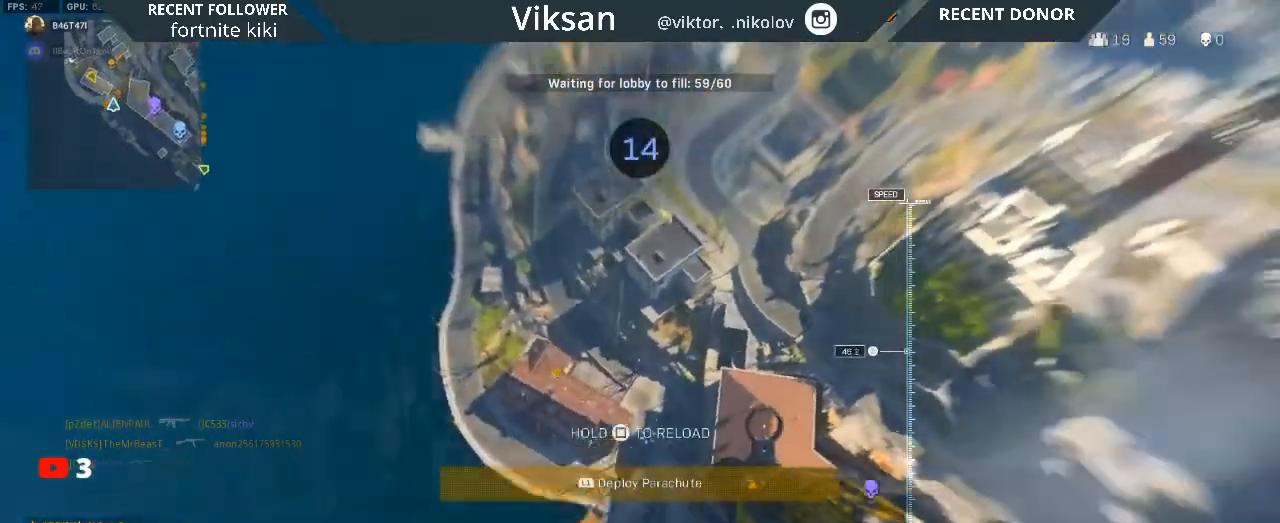
{"buttons": ["R2"], "left_stick": "up-left", "right_stick": "center", "events": [[33, "right_stick", "center"], [133, "right_stick", "up"], [200, "left_stick", "up"], [233, "right_stick", "center"], [400, "right_stick", "down"], [467, "left_stick", "up-left"], [500, "right_stick", "center"]]}
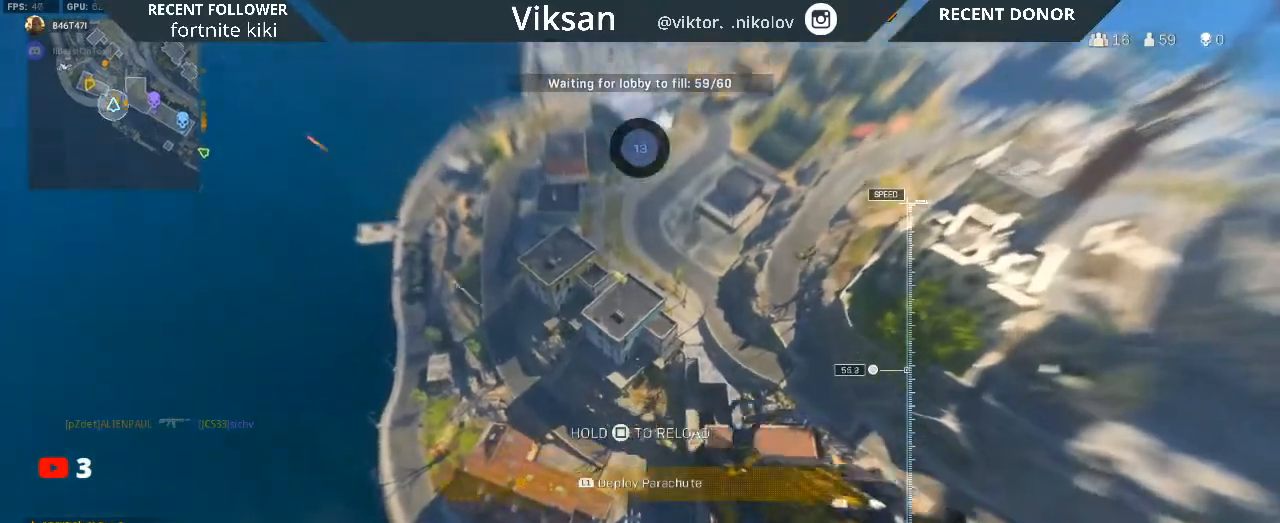
{"buttons": [], "left_stick": "up-left", "right_stick": "center", "events": [[283, "R2", "up"]]}
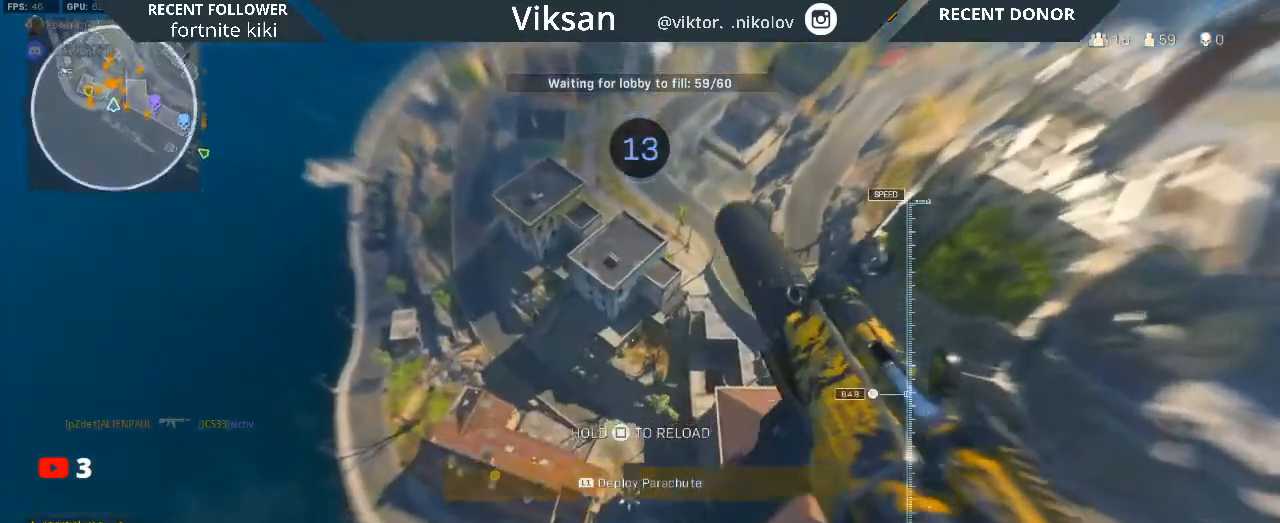
{"buttons": [], "left_stick": "up-right", "right_stick": "center", "events": [[267, "right_stick", "right"], [350, "left_stick", "up-right"], [500, "right_stick", "center"]]}
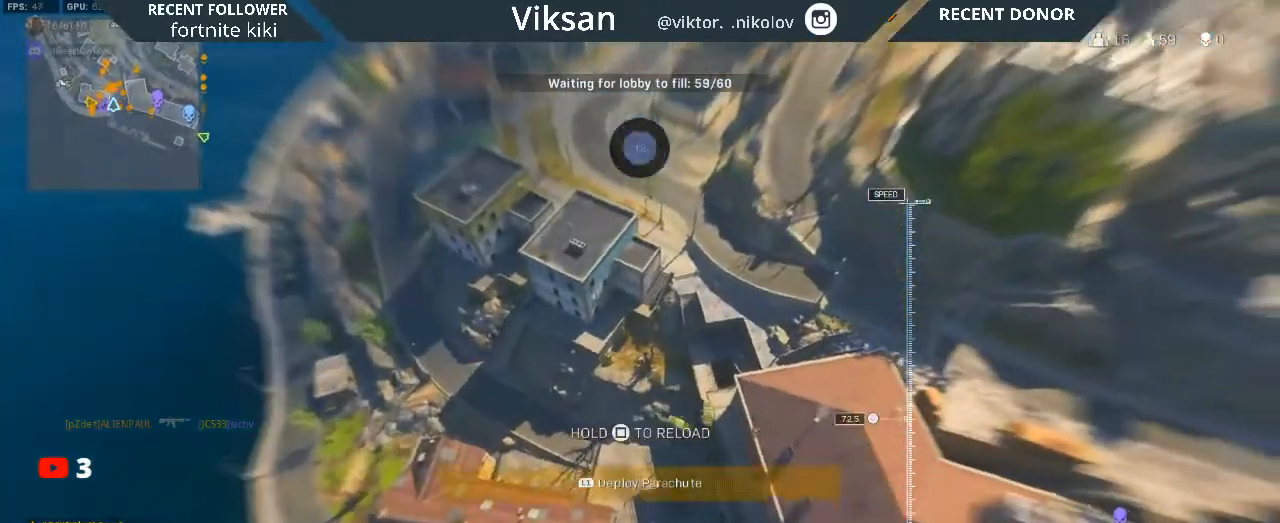
{"buttons": [], "left_stick": "right", "right_stick": "up-right", "events": [[83, "right_stick", "right"], [317, "left_stick", "right"], [317, "right_stick", "up-right"]]}
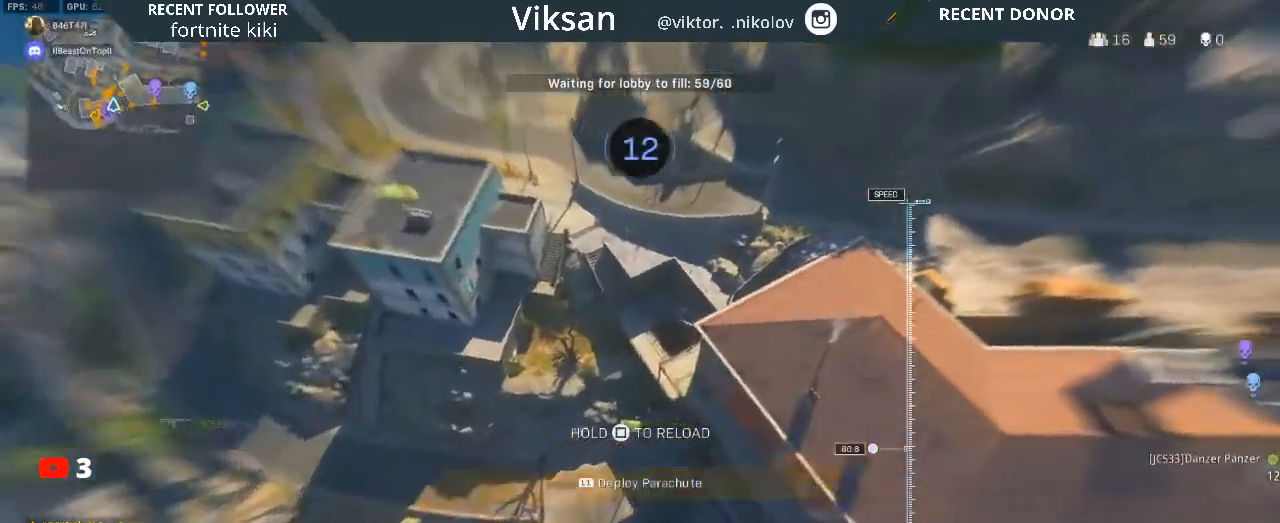
{"buttons": ["L1"], "left_stick": "right", "right_stick": "up-right", "events": [[417, "L1", "down"]]}
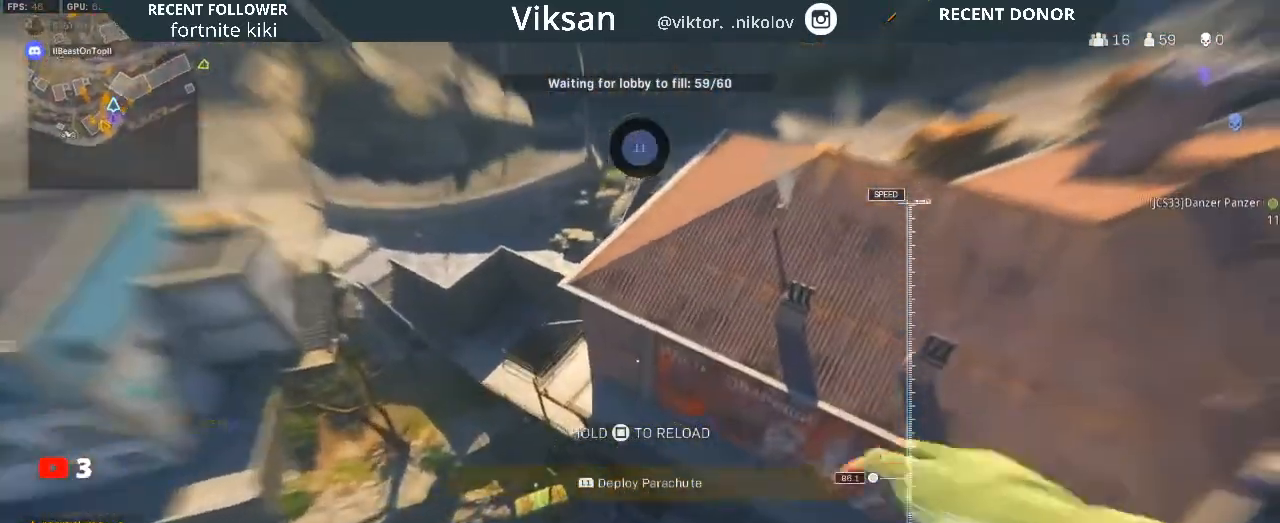
{"buttons": [], "left_stick": "right", "right_stick": "up-right", "events": [[33, "L1", "up"], [383, "right_stick", "center"], [433, "right_stick", "up-right"]]}
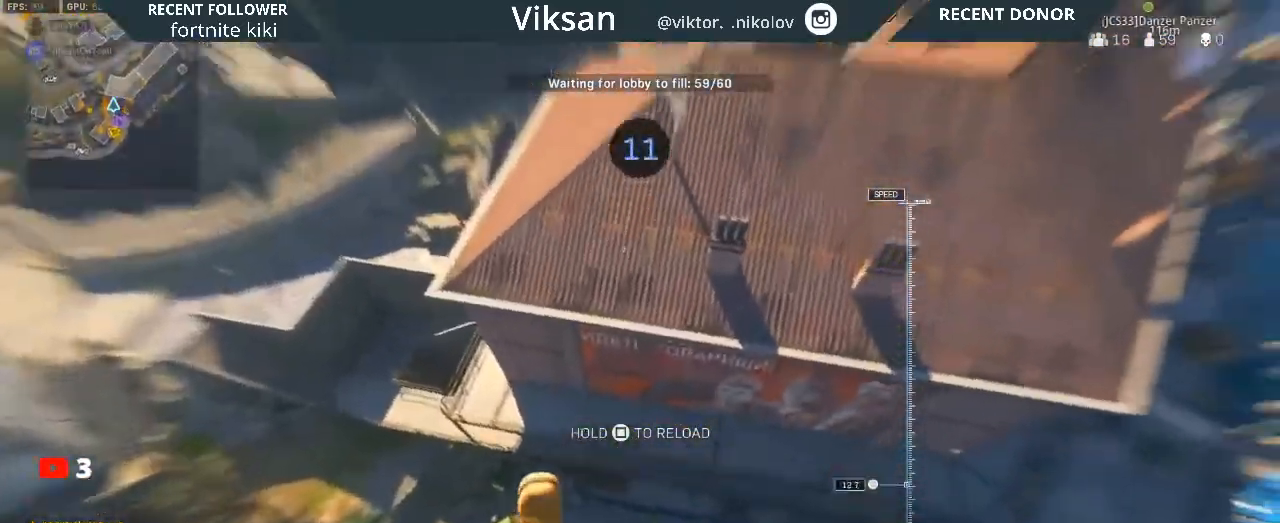
{"buttons": [], "left_stick": "right", "right_stick": "center", "events": [[433, "right_stick", "center"]]}
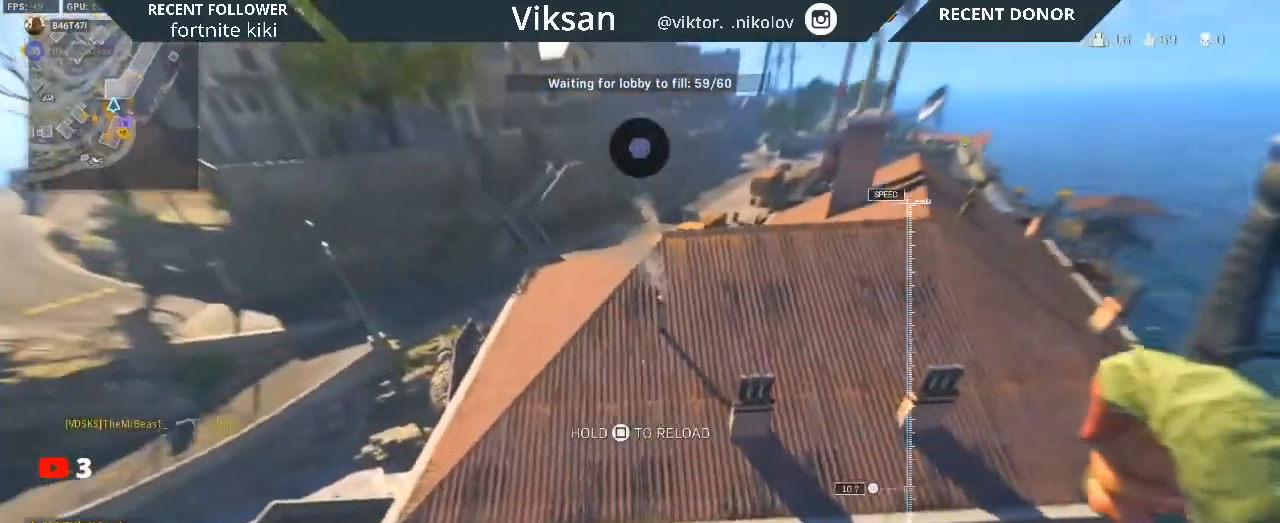
{"buttons": [], "left_stick": "right", "right_stick": "right", "events": [[33, "R3", "down"], [150, "R3", "up"], [233, "R3", "down"], [333, "R3", "up"], [433, "right_stick", "right"]]}
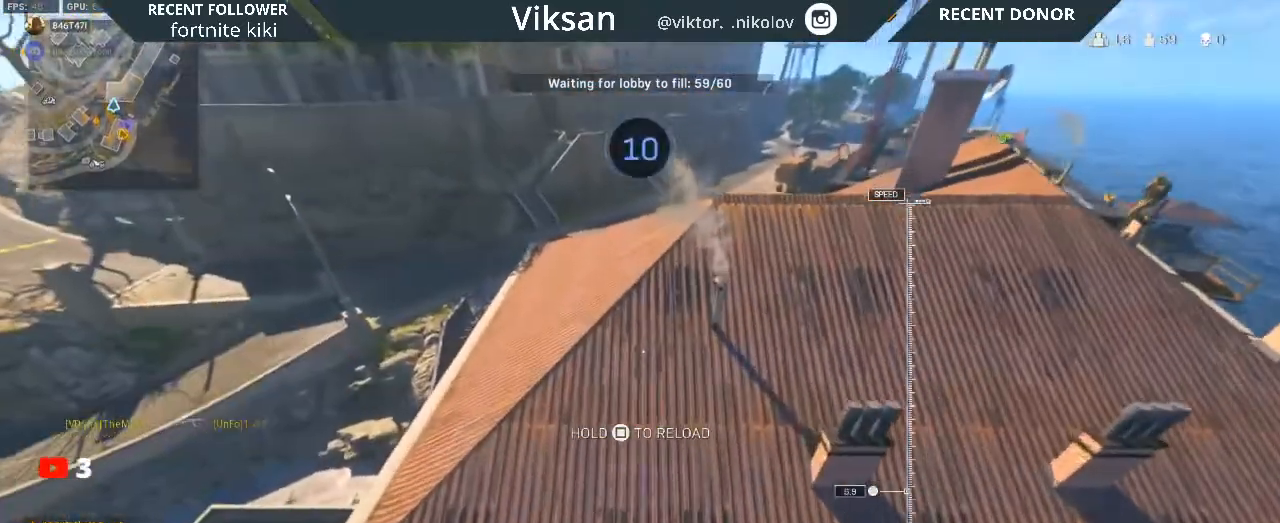
{"buttons": [], "left_stick": "up-left", "right_stick": "center", "events": [[83, "left_stick", "center"], [100, "right_stick", "center"], [300, "right_stick", "up-right"], [367, "left_stick", "up-left"], [450, "right_stick", "center"]]}
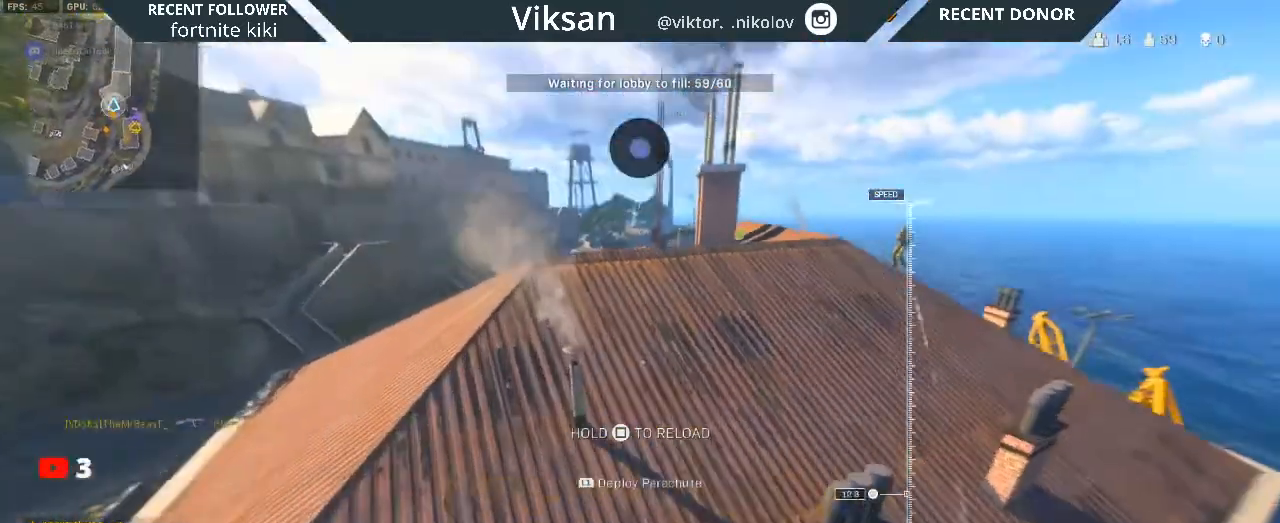
{"buttons": [], "left_stick": "up-left", "right_stick": "right", "events": [[50, "right_stick", "up-left"], [200, "L3", "down"], [217, "right_stick", "center"], [283, "L3", "up"], [383, "L3", "down"], [450, "right_stick", "right"], [483, "L3", "up"]]}
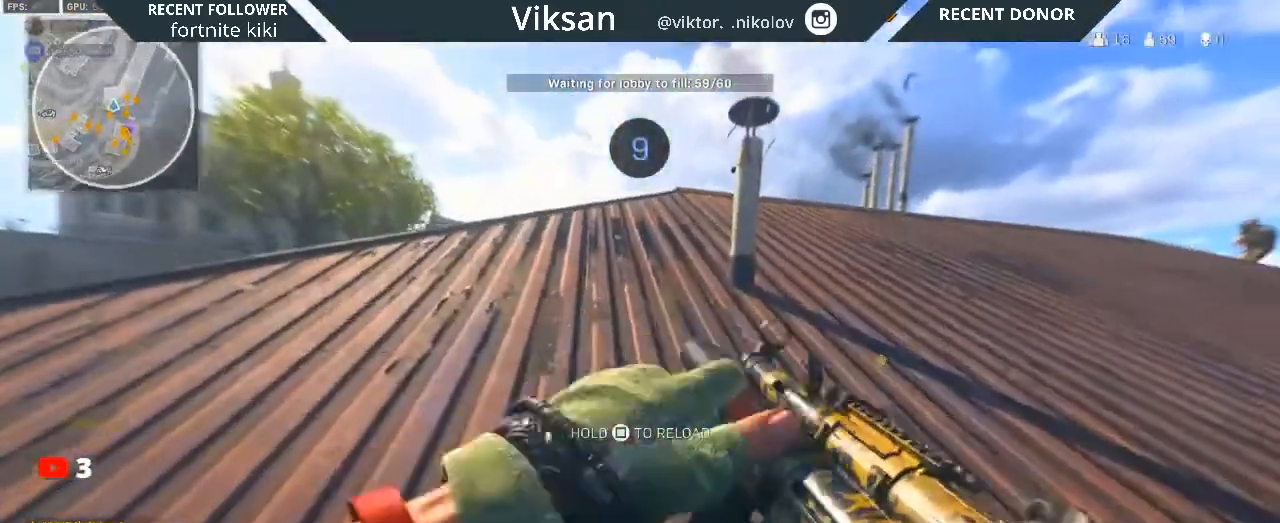
{"buttons": [], "left_stick": "up-left", "right_stick": "center", "events": [[17, "right_stick", "center"], [117, "right_stick", "left"], [500, "right_stick", "center"]]}
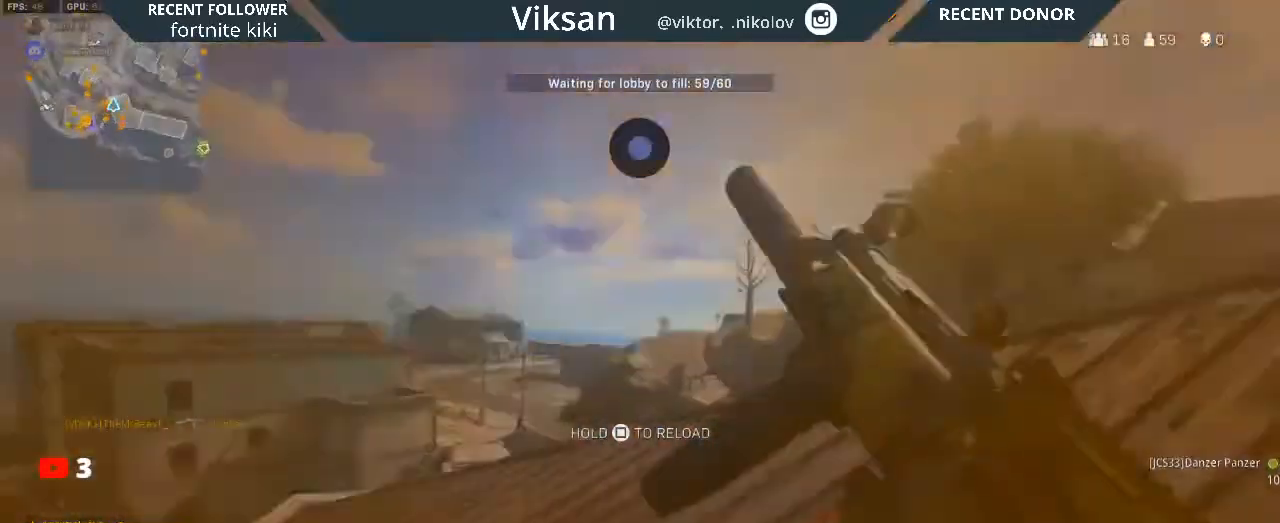
{"buttons": [], "left_stick": "up", "right_stick": "right", "events": [[83, "L3", "down"], [83, "left_stick", "up"], [100, "right_stick", "down-right"], [200, "L3", "up"], [217, "right_stick", "center"], [317, "L3", "down"], [333, "right_stick", "down-right"], [450, "L3", "up"], [467, "right_stick", "right"]]}
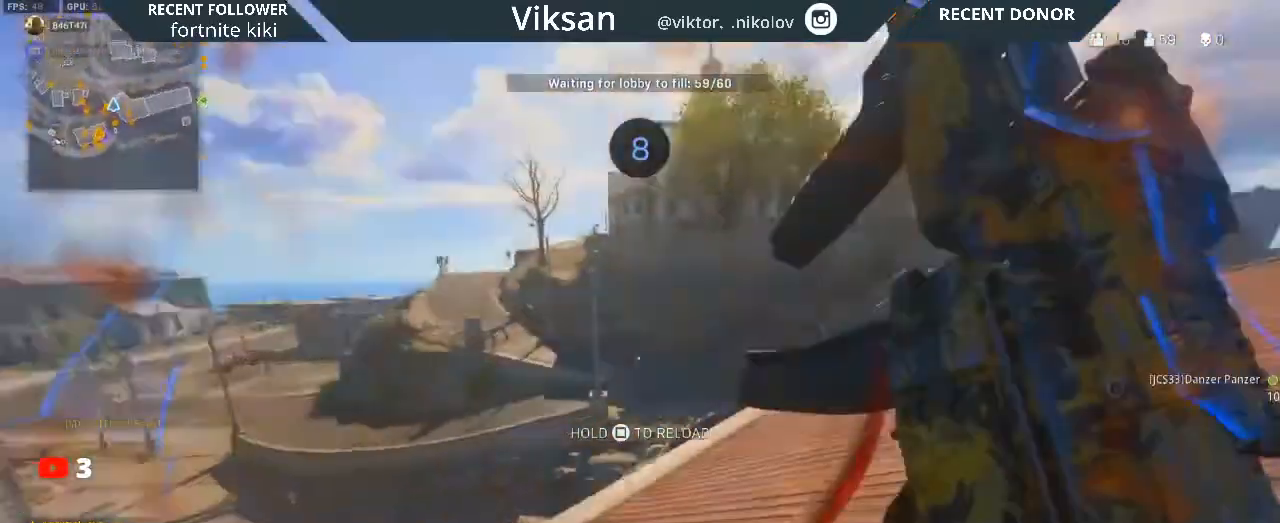
{"buttons": [], "left_stick": "up-left", "right_stick": "center", "events": [[117, "right_stick", "center"], [200, "R3", "down"], [417, "R3", "up"], [450, "left_stick", "up-left"]]}
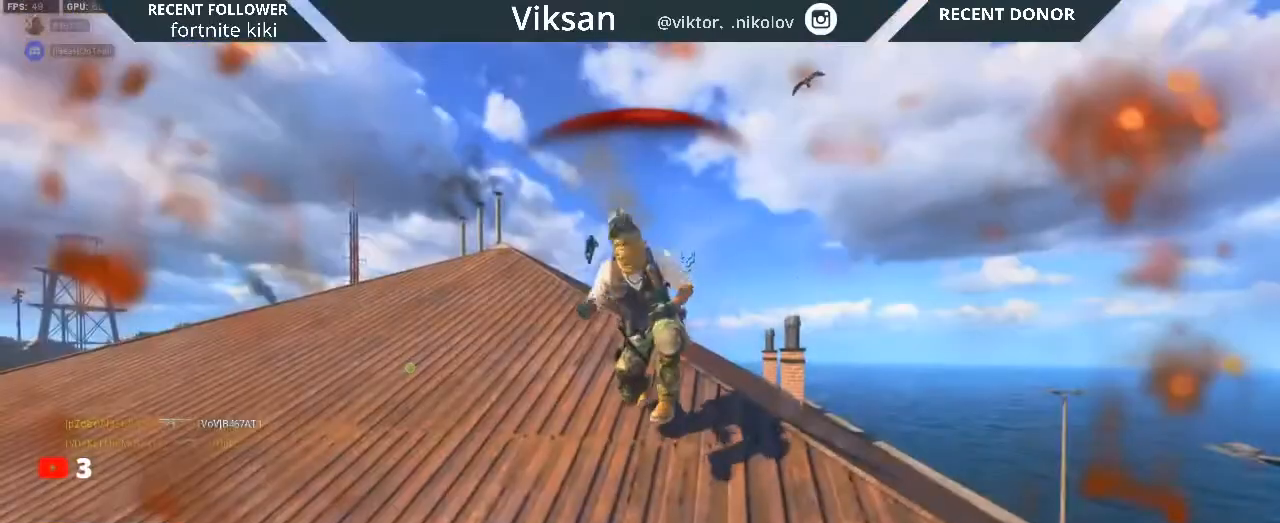
{"buttons": ["SQUARE"], "left_stick": "center", "right_stick": "center", "events": [[100, "left_stick", "center"], [233, "SQUARE", "down"], [383, "SQUARE", "up"], [450, "SQUARE", "down"]]}
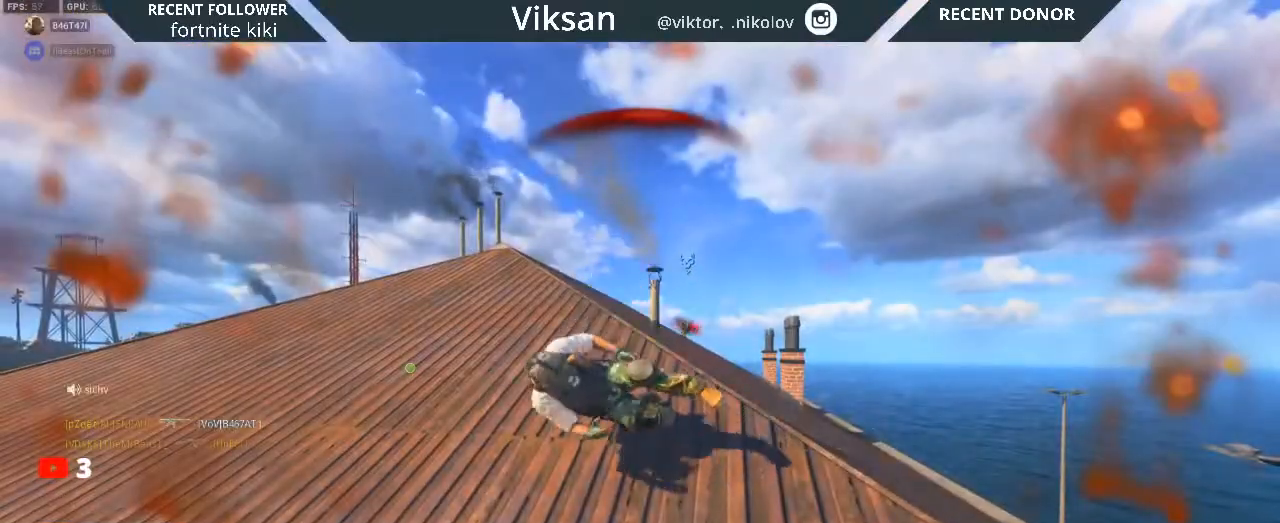
{"buttons": ["CROSS", "SQUARE"], "left_stick": "center", "right_stick": "center", "events": [[50, "SQUARE", "up"], [167, "CROSS", "down"], [217, "SQUARE", "down"], [333, "SQUARE", "up"], [350, "CROSS", "up"], [467, "CROSS", "down"], [483, "SQUARE", "down"]]}
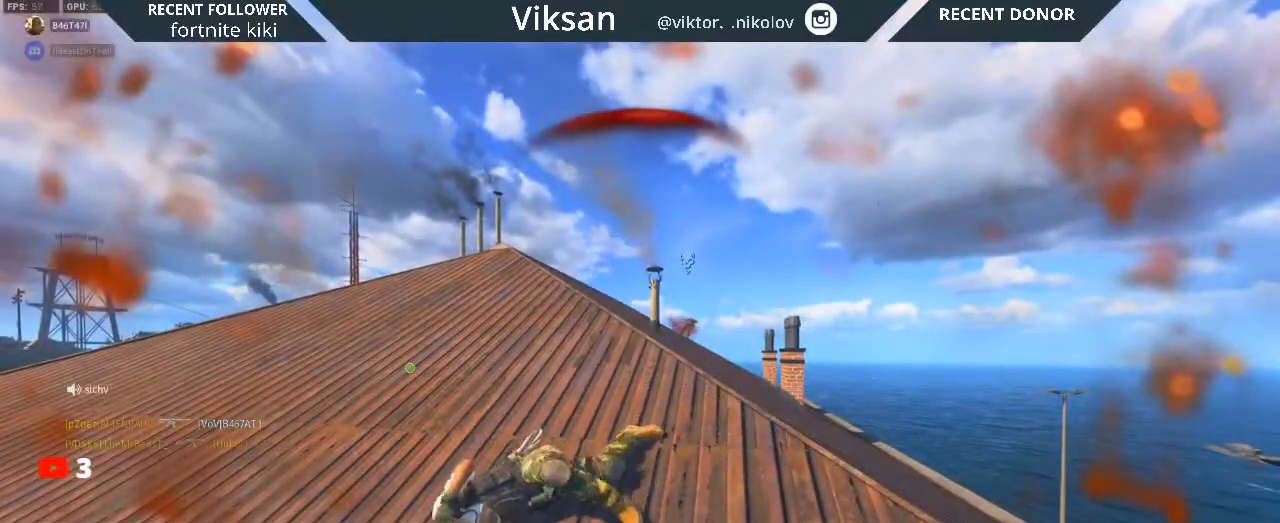
{"buttons": [], "left_stick": "center", "right_stick": "center", "events": [[117, "CROSS", "up"], [117, "SQUARE", "up"], [233, "CROSS", "down"], [233, "SQUARE", "down"], [383, "CROSS", "up"], [383, "SQUARE", "up"]]}
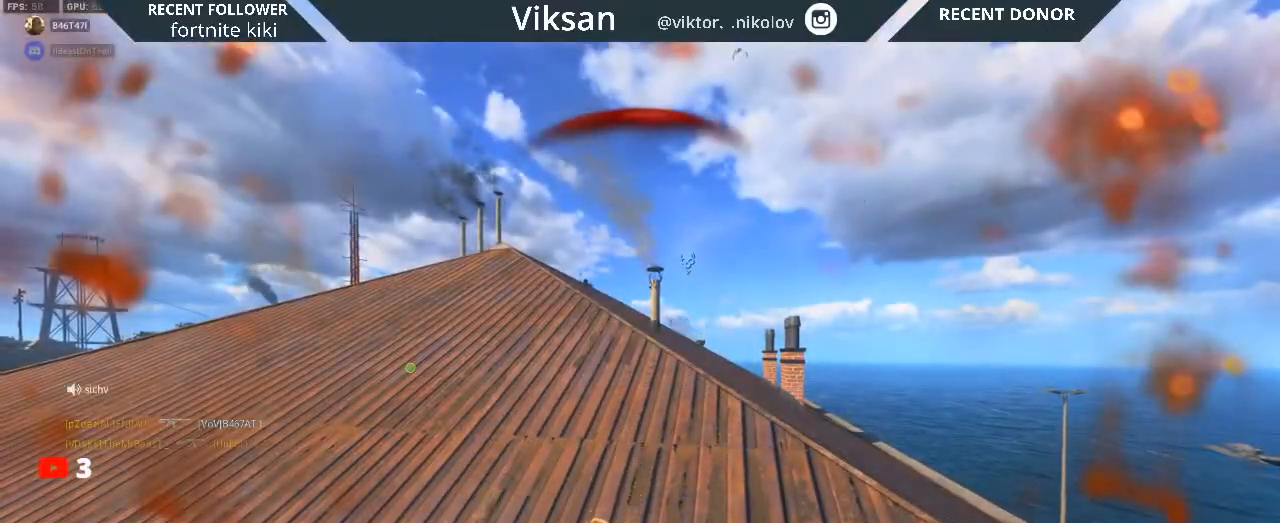
{"buttons": [], "left_stick": "center", "right_stick": "center", "events": [[17, "CROSS", "down"], [33, "SQUARE", "down"], [183, "SQUARE", "up"], [217, "CROSS", "up"], [300, "CROSS", "down"], [350, "SQUARE", "down"], [467, "CROSS", "up"], [467, "SQUARE", "up"]]}
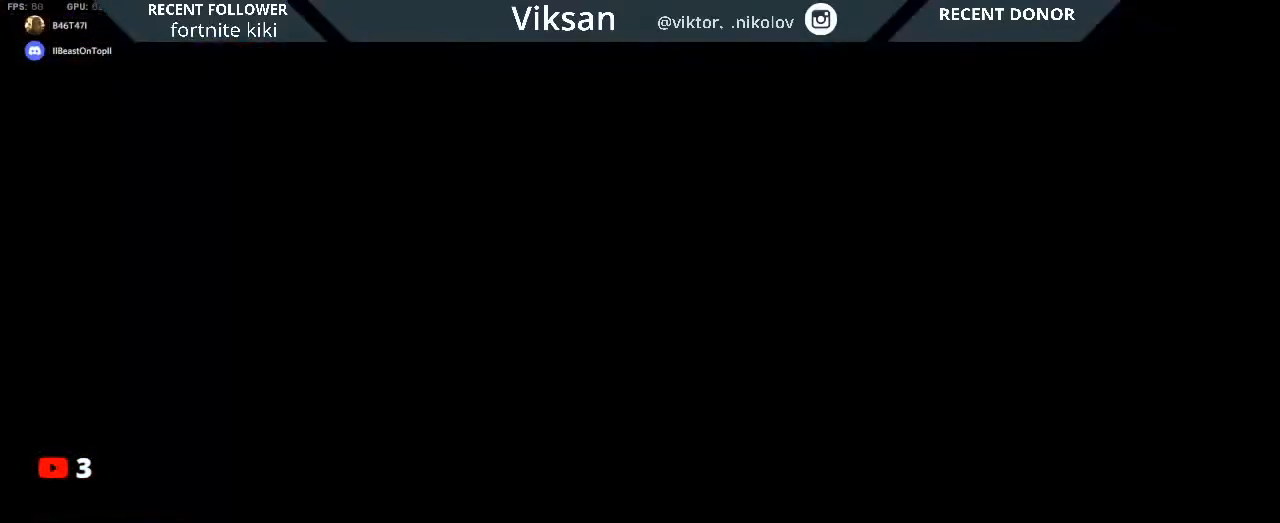
{"buttons": ["CROSS", "SQUARE"], "left_stick": "center", "right_stick": "center", "events": [[100, "CROSS", "down"], [150, "SQUARE", "down"], [283, "CROSS", "up"], [283, "SQUARE", "up"], [400, "CROSS", "down"], [417, "SQUARE", "down"]]}
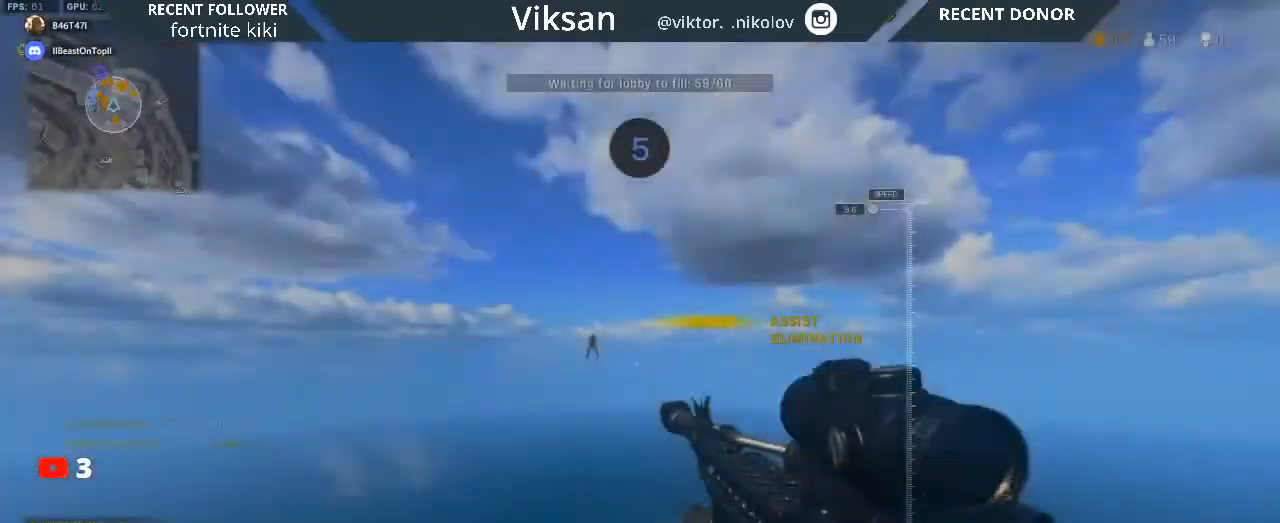
{"buttons": [], "left_stick": "center", "right_stick": "center", "events": [[50, "SQUARE", "up"], [100, "CROSS", "up"], [183, "CROSS", "down"], [233, "SQUARE", "down"], [350, "CROSS", "up"], [350, "SQUARE", "up"]]}
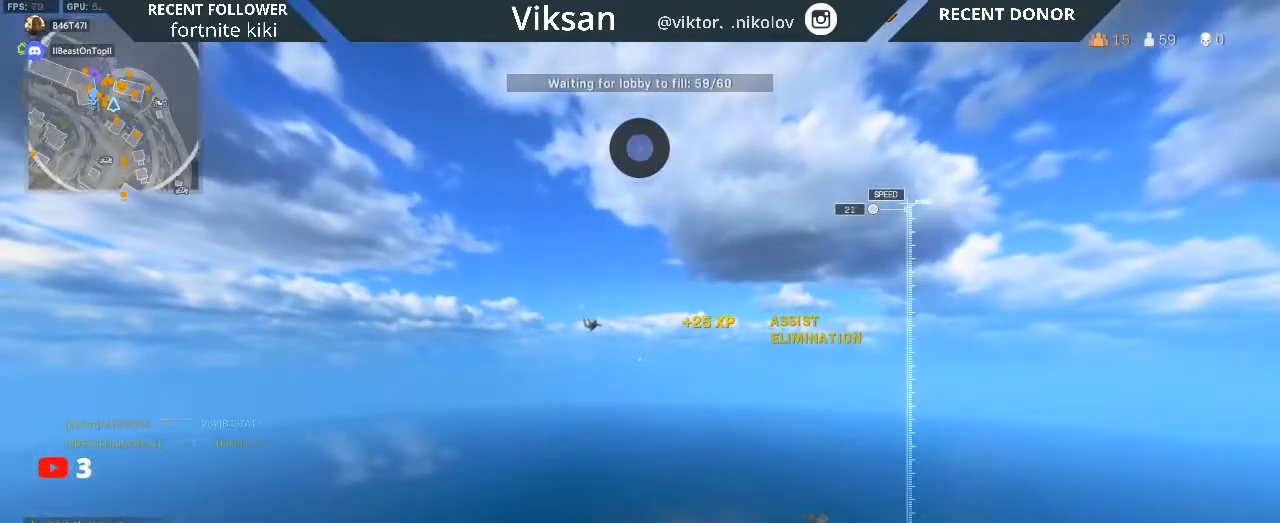
{"buttons": [], "left_stick": "center", "right_stick": "down", "events": [[150, "right_stick", "down"]]}
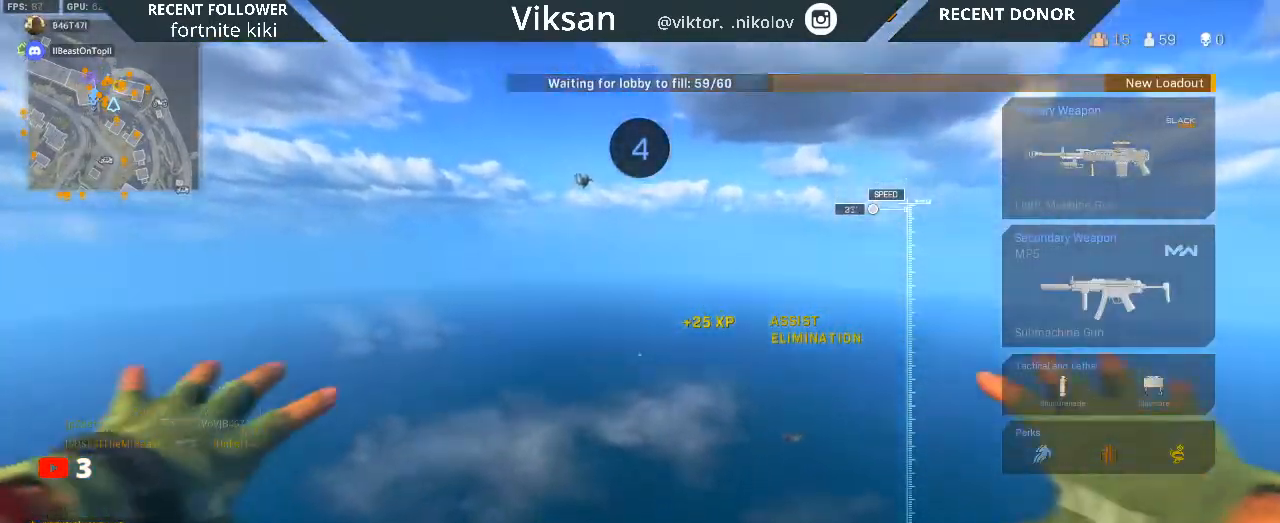
{"buttons": [], "left_stick": "center", "right_stick": "center", "events": [[383, "right_stick", "center"]]}
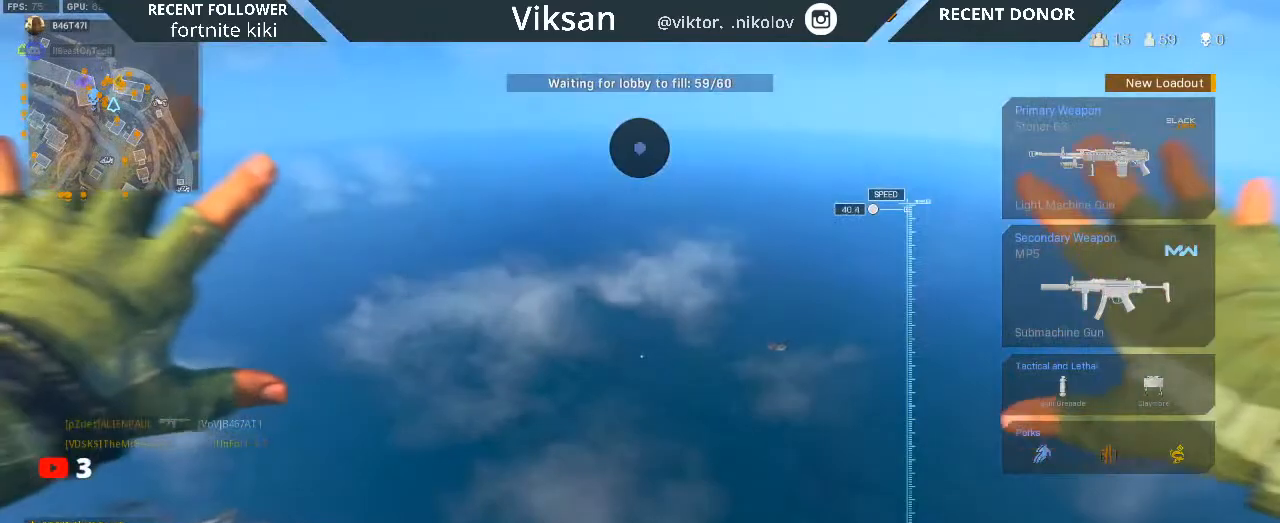
{"buttons": [], "left_stick": "center", "right_stick": "down-left", "events": [[50, "right_stick", "down"], [500, "right_stick", "down-left"]]}
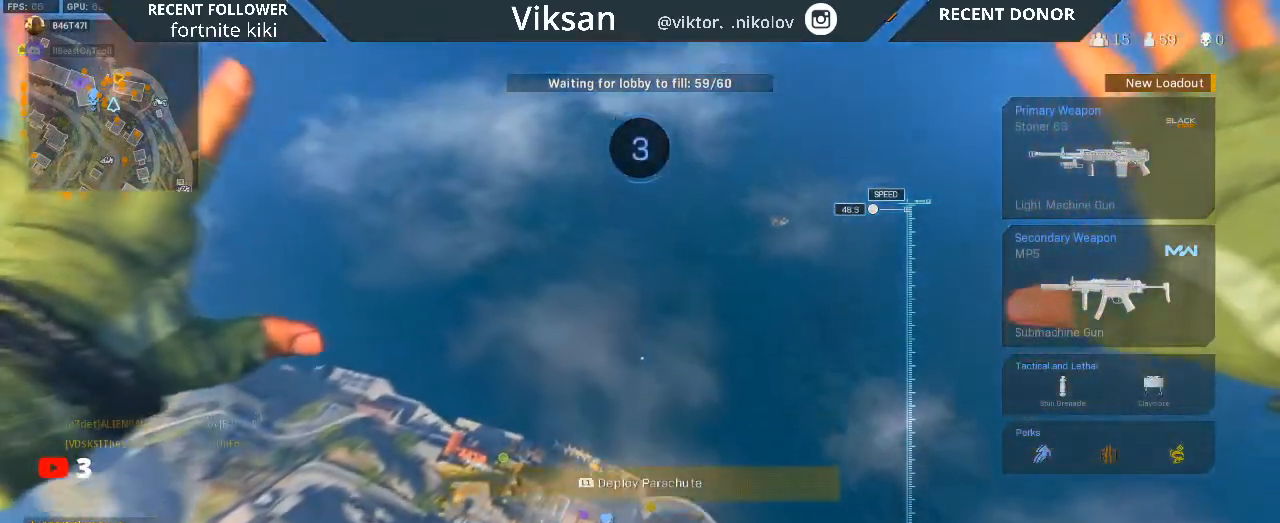
{"buttons": [], "left_stick": "right", "right_stick": "left", "events": [[183, "right_stick", "left"], [300, "left_stick", "right"]]}
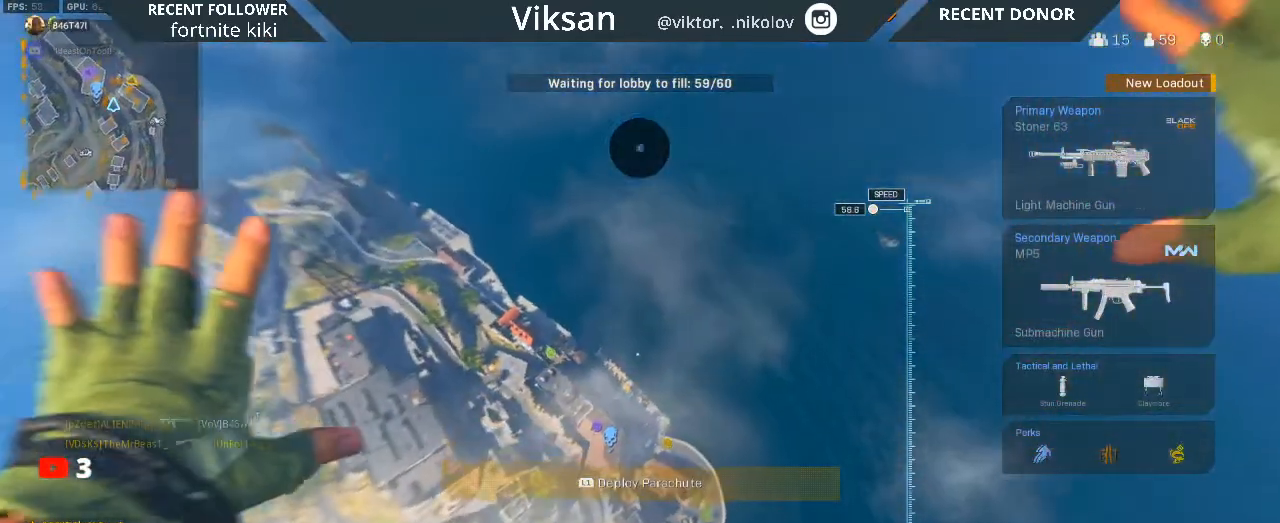
{"buttons": [], "left_stick": "down", "right_stick": "left", "events": [[100, "left_stick", "down-right"], [350, "left_stick", "down"]]}
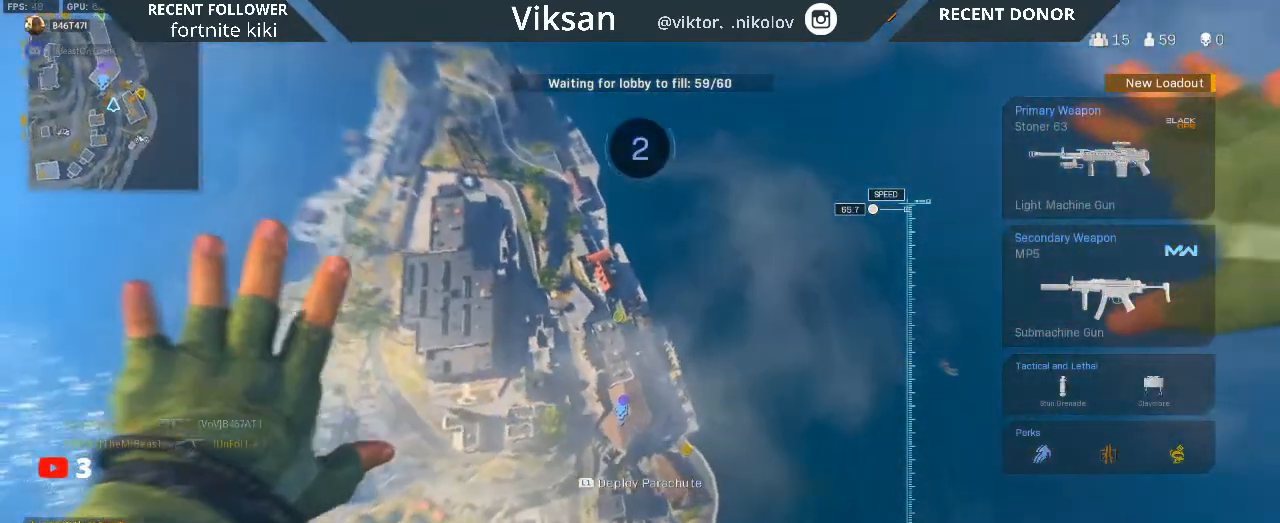
{"buttons": [], "left_stick": "down", "right_stick": "left", "events": [[50, "right_stick", "center"], [167, "right_stick", "left"]]}
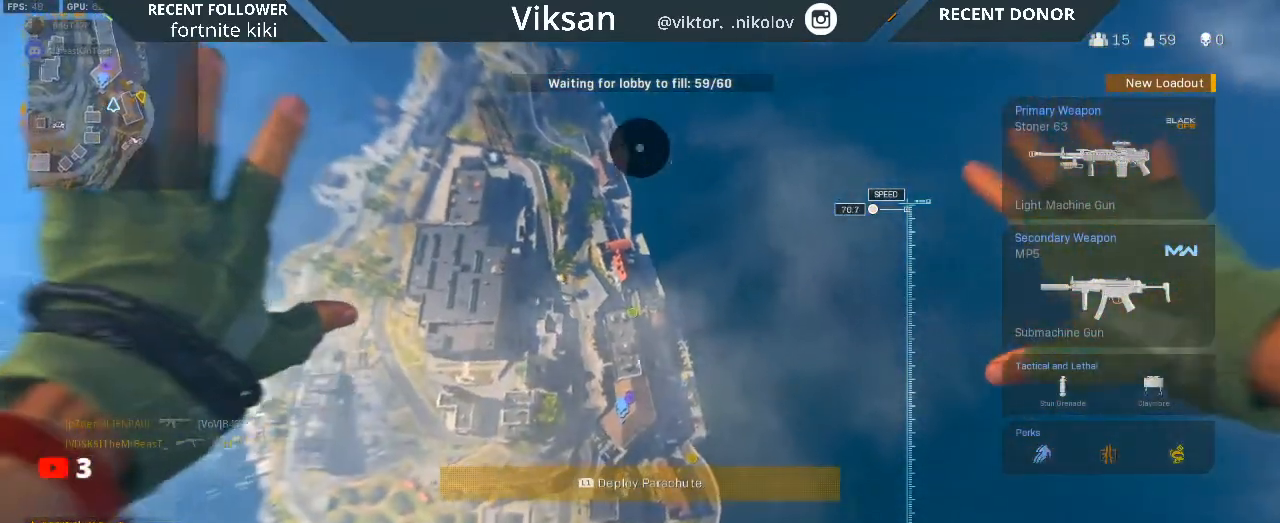
{"buttons": [], "left_stick": "down", "right_stick": "left", "events": [[67, "right_stick", "center"], [233, "right_stick", "left"]]}
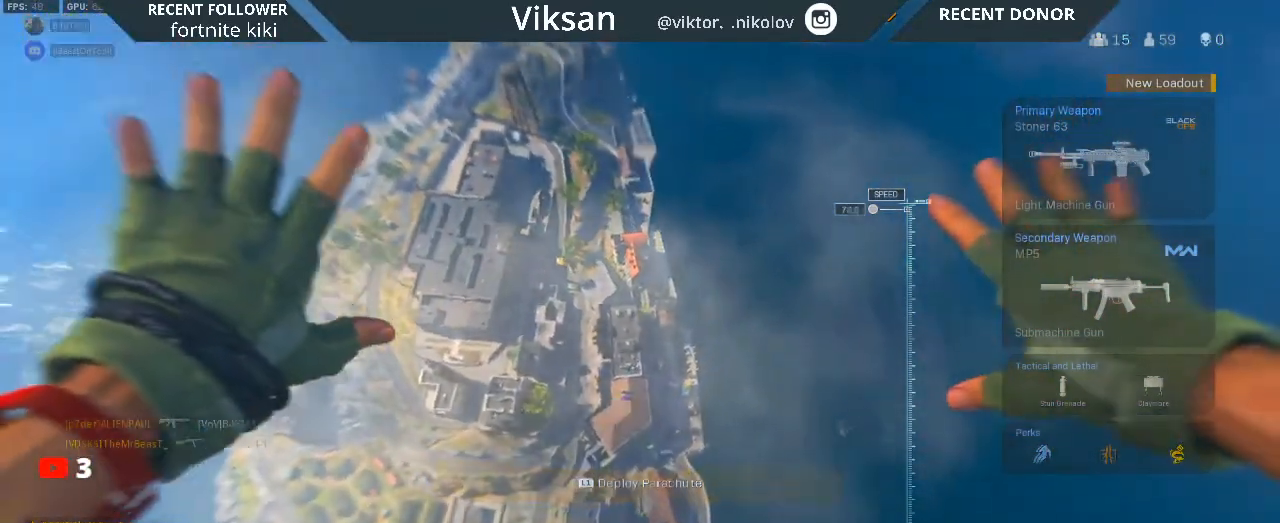
{"buttons": [], "left_stick": "down", "right_stick": "center", "events": [[400, "right_stick", "center"]]}
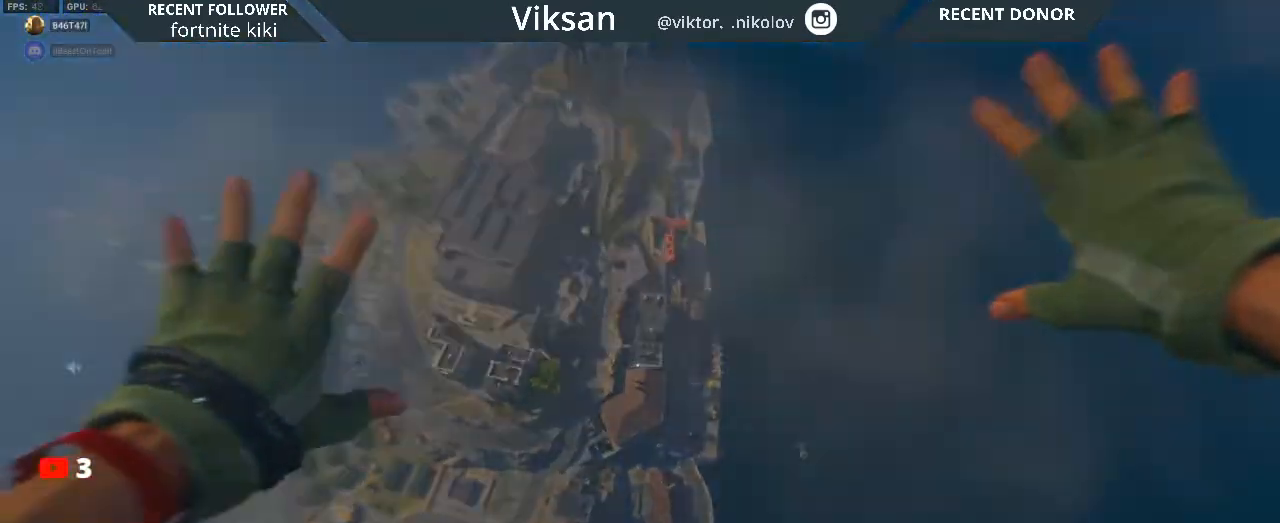
{"buttons": [], "left_stick": "center", "right_stick": "center", "events": [[83, "left_stick", "left"], [133, "left_stick", "up-left"], [417, "left_stick", "center"]]}